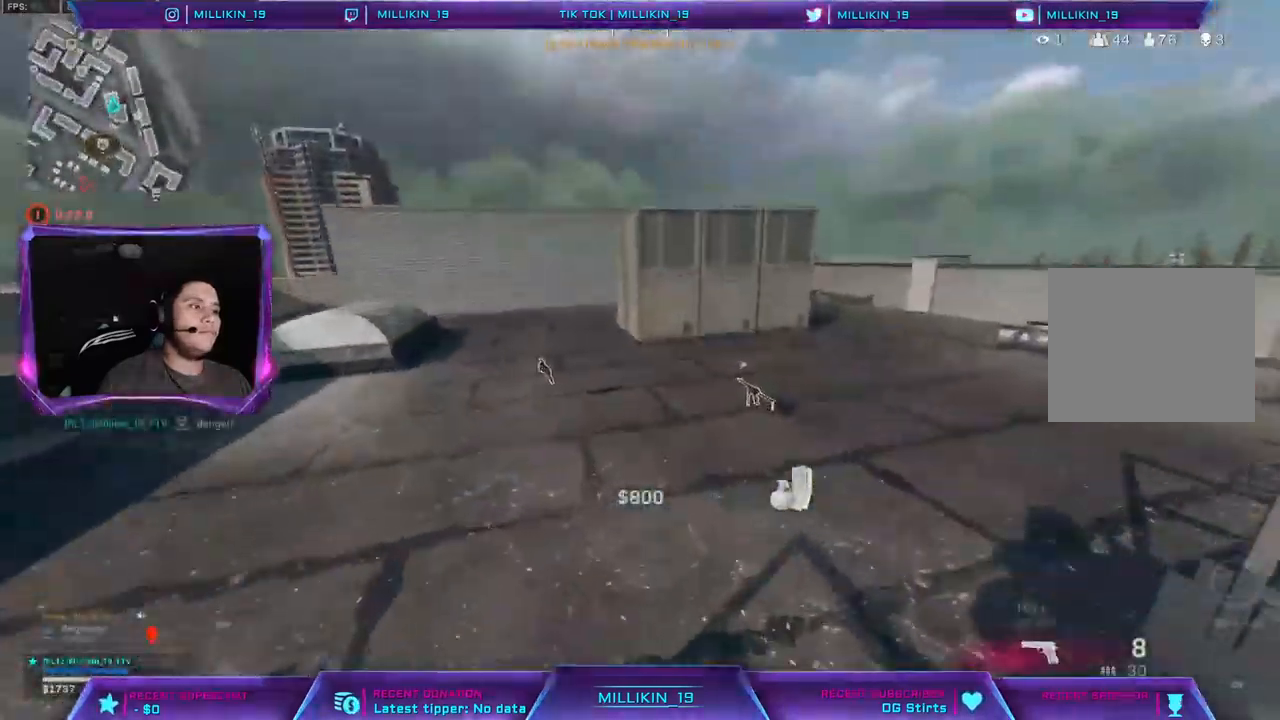
Gameplay with a controller (PlayStation layout); each line is a JSON object with the inputs held at the frame after it. "events" lists button and stick changes between this image and that frame as [ms after this image, input, new state], when the widget could be followed in between.
{"buttons": ["TRIANGLE"], "left_stick": "down", "right_stick": "right", "events": [[100, "right_stick", "left"], [183, "right_stick", "center"], [200, "left_stick", "right"], [217, "SQUARE", "down"], [300, "SQUARE", "up"], [417, "right_stick", "right"], [483, "left_stick", "down"]]}
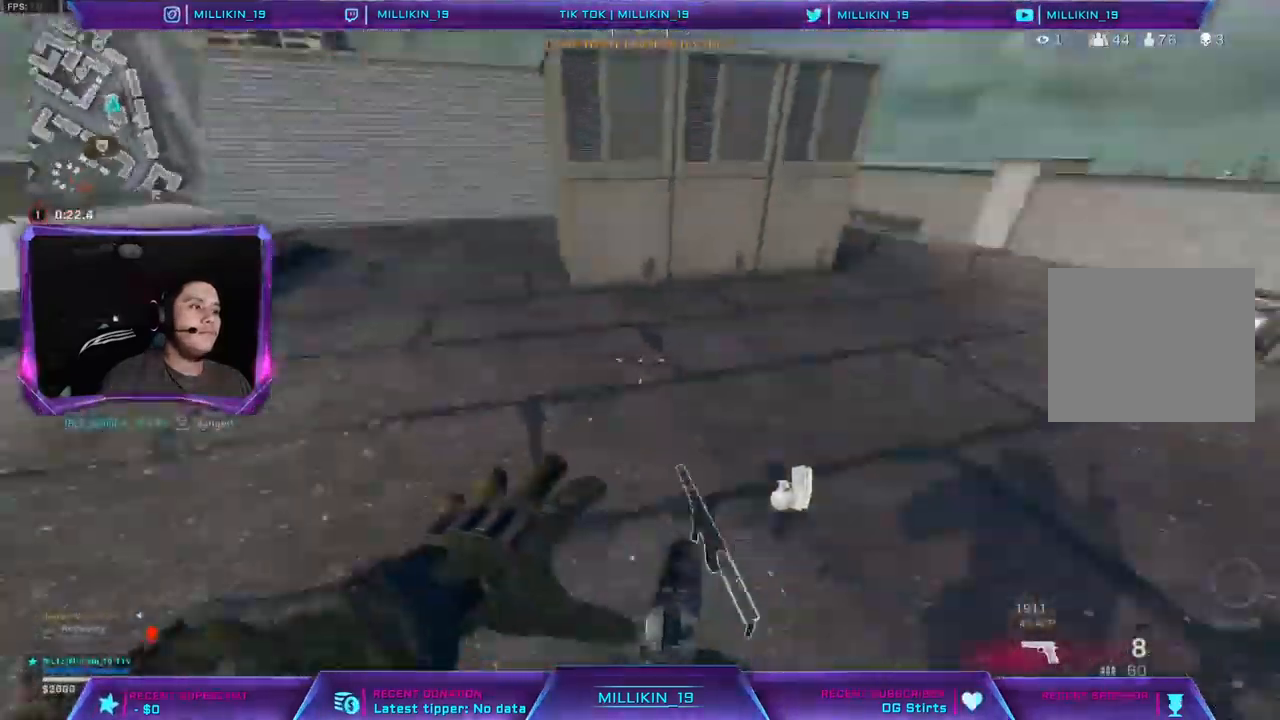
{"buttons": ["TRIANGLE", "L3"], "left_stick": "up-right", "right_stick": "right", "events": [[33, "left_stick", "down-left"], [67, "right_stick", "center"], [117, "SQUARE", "down"], [167, "SQUARE", "up"], [317, "left_stick", "down-right"], [317, "right_stick", "right"], [417, "left_stick", "up-right"], [483, "L3", "down"]]}
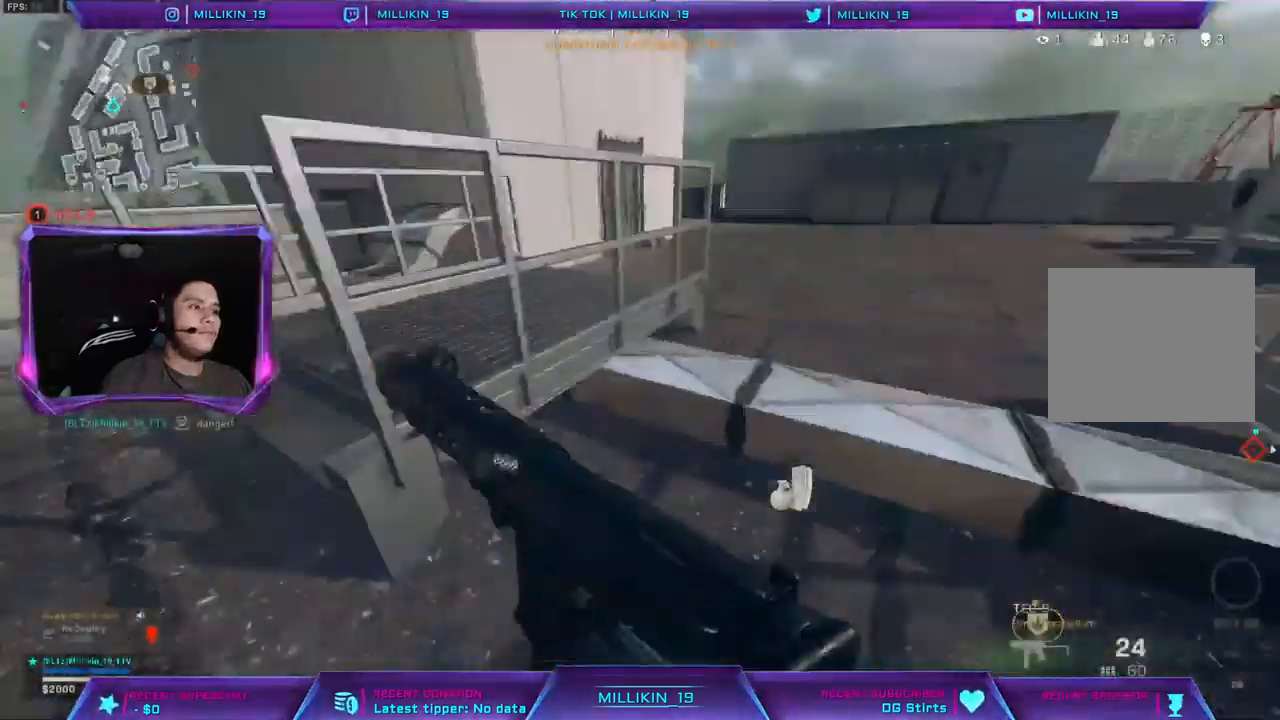
{"buttons": ["CROSS", "TRIANGLE"], "left_stick": "up", "right_stick": "right", "events": [[50, "TRIANGLE", "up"], [117, "CROSS", "down"], [167, "L3", "up"], [167, "TRIANGLE", "down"], [167, "left_stick", "up"]]}
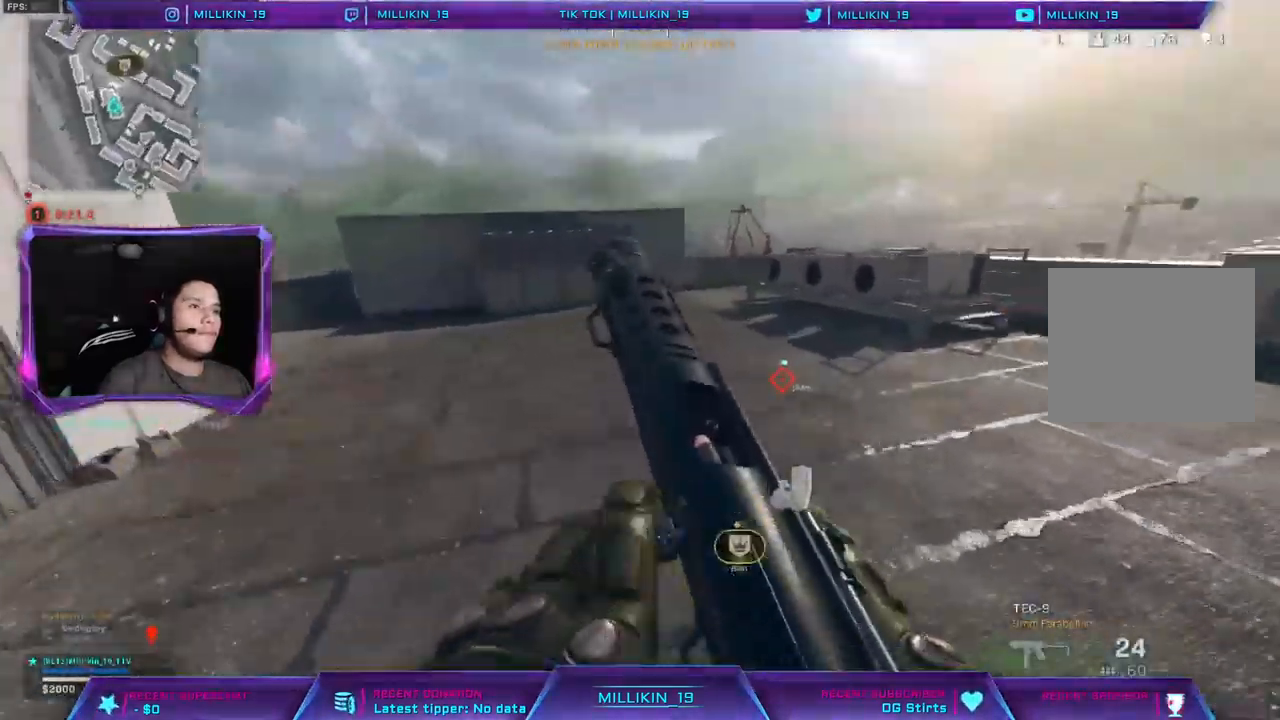
{"buttons": ["CROSS"], "left_stick": "up", "right_stick": "right", "events": [[67, "right_stick", "center"], [100, "L3", "down"], [250, "L3", "up"], [300, "right_stick", "right"], [433, "TRIANGLE", "up"]]}
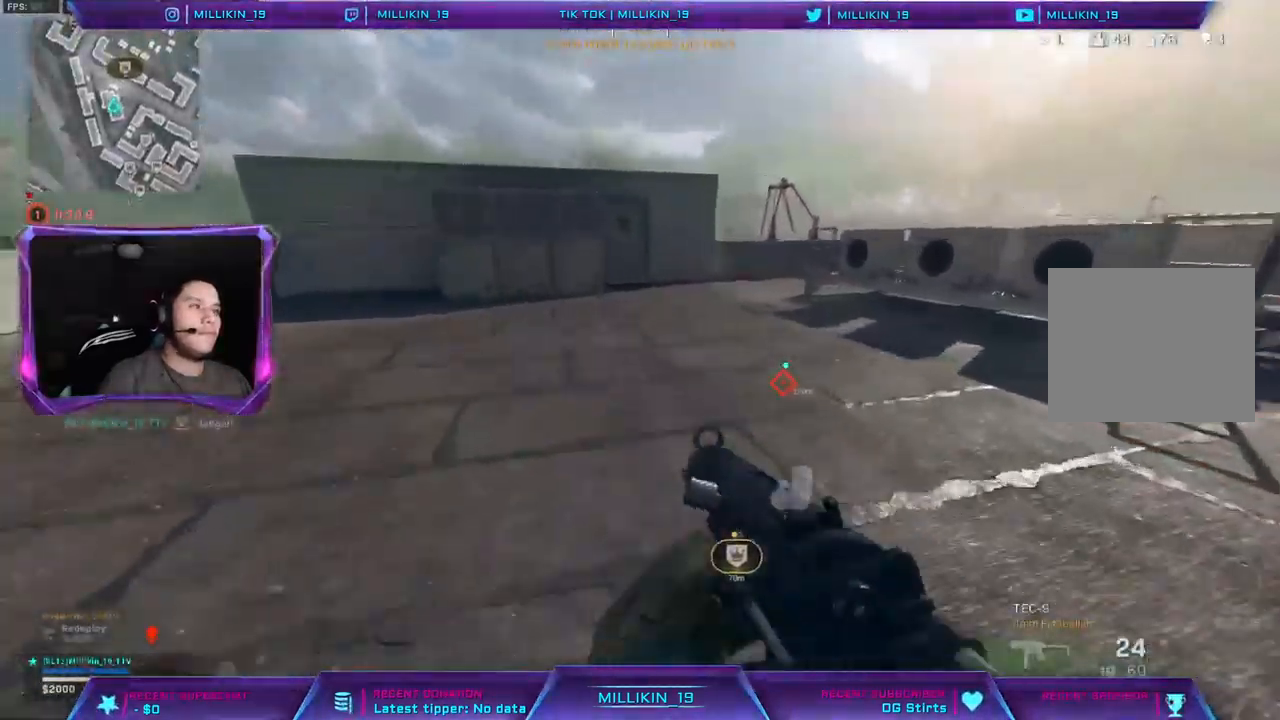
{"buttons": [], "left_stick": "up-left", "right_stick": "center", "events": [[133, "CROSS", "up"], [250, "right_stick", "center"], [333, "CROSS", "down"], [400, "CROSS", "up"], [467, "left_stick", "up-left"]]}
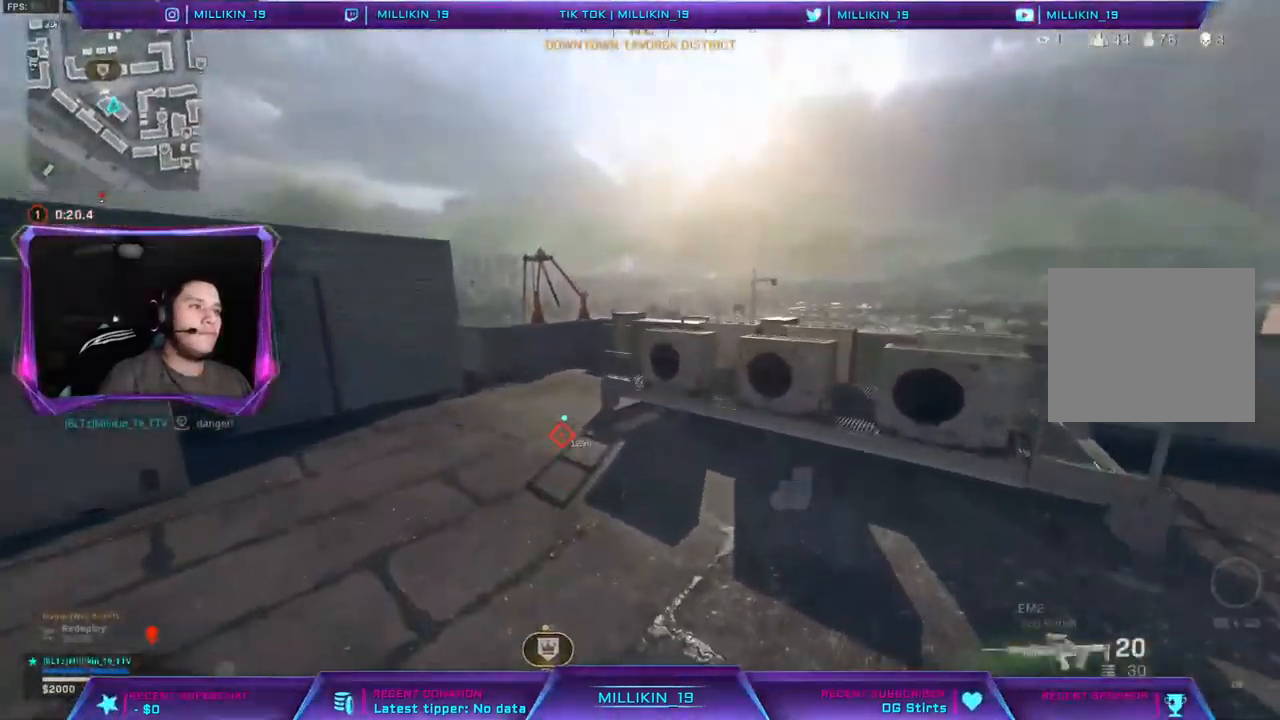
{"buttons": [], "left_stick": "up-left", "right_stick": "center", "events": []}
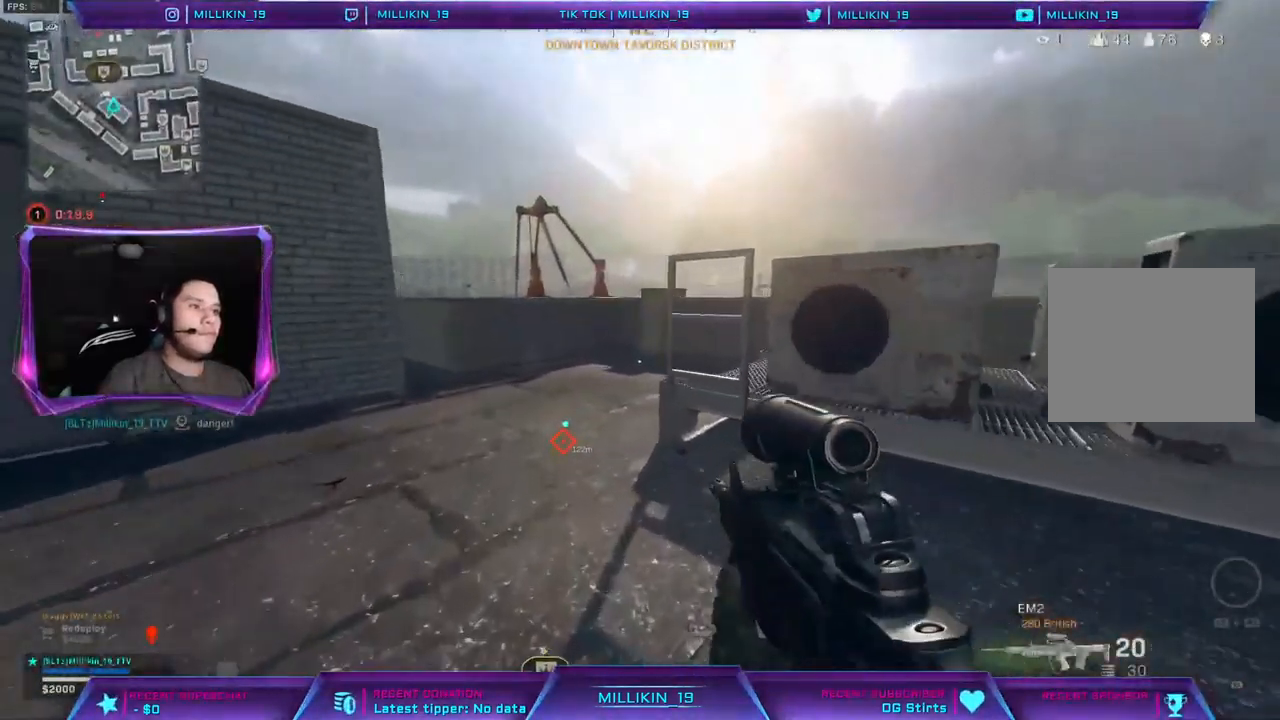
{"buttons": ["L3"], "left_stick": "up-left", "right_stick": "center", "events": [[67, "TRIANGLE", "down"], [117, "TRIANGLE", "up"], [300, "right_stick", "left"], [417, "L3", "down"], [450, "right_stick", "center"]]}
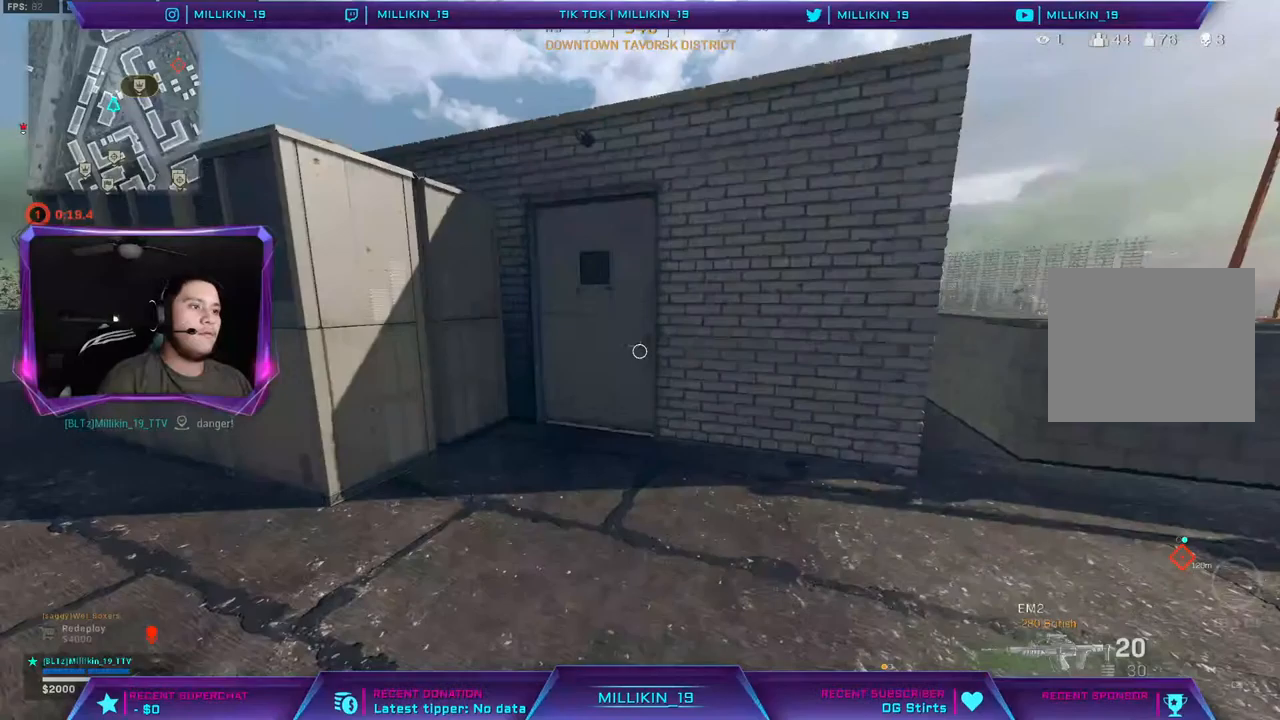
{"buttons": [], "left_stick": "up", "right_stick": "center", "events": [[117, "L3", "up"], [183, "left_stick", "up"]]}
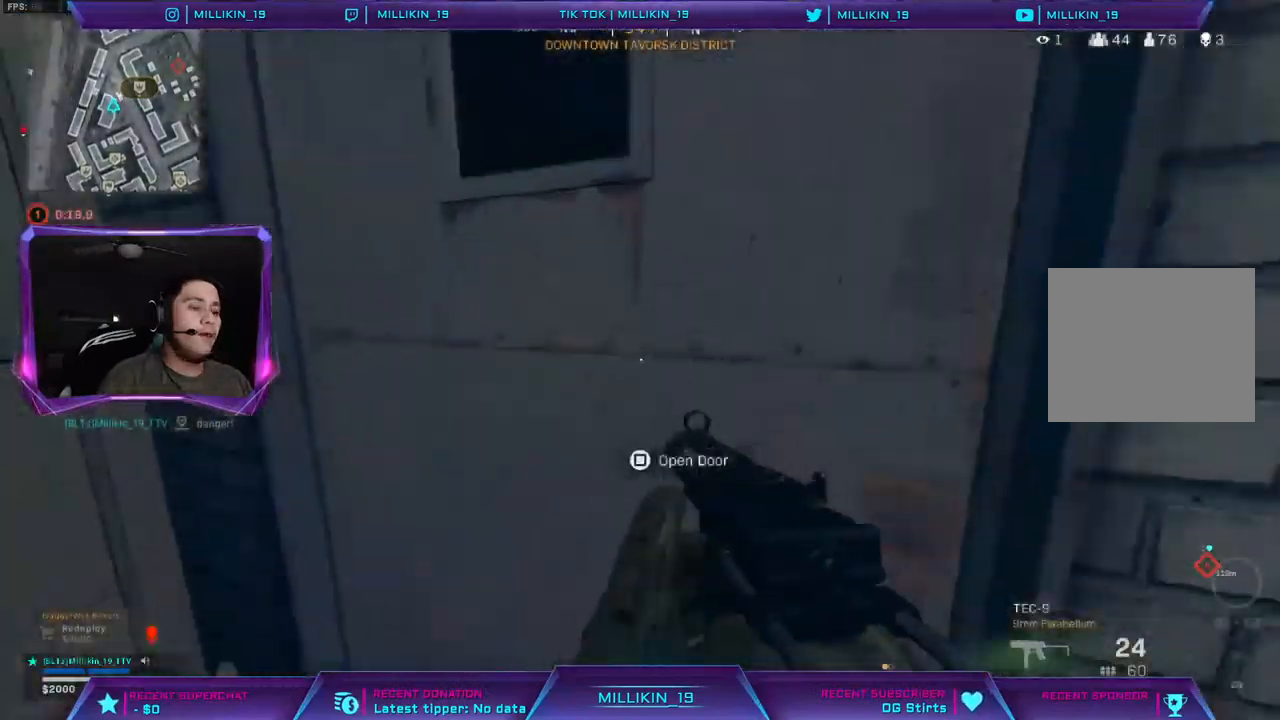
{"buttons": [], "left_stick": "up-right", "right_stick": "center", "events": [[83, "right_stick", "left"], [250, "right_stick", "center"], [267, "CROSS", "down"], [417, "left_stick", "up-right"], [500, "CROSS", "up"]]}
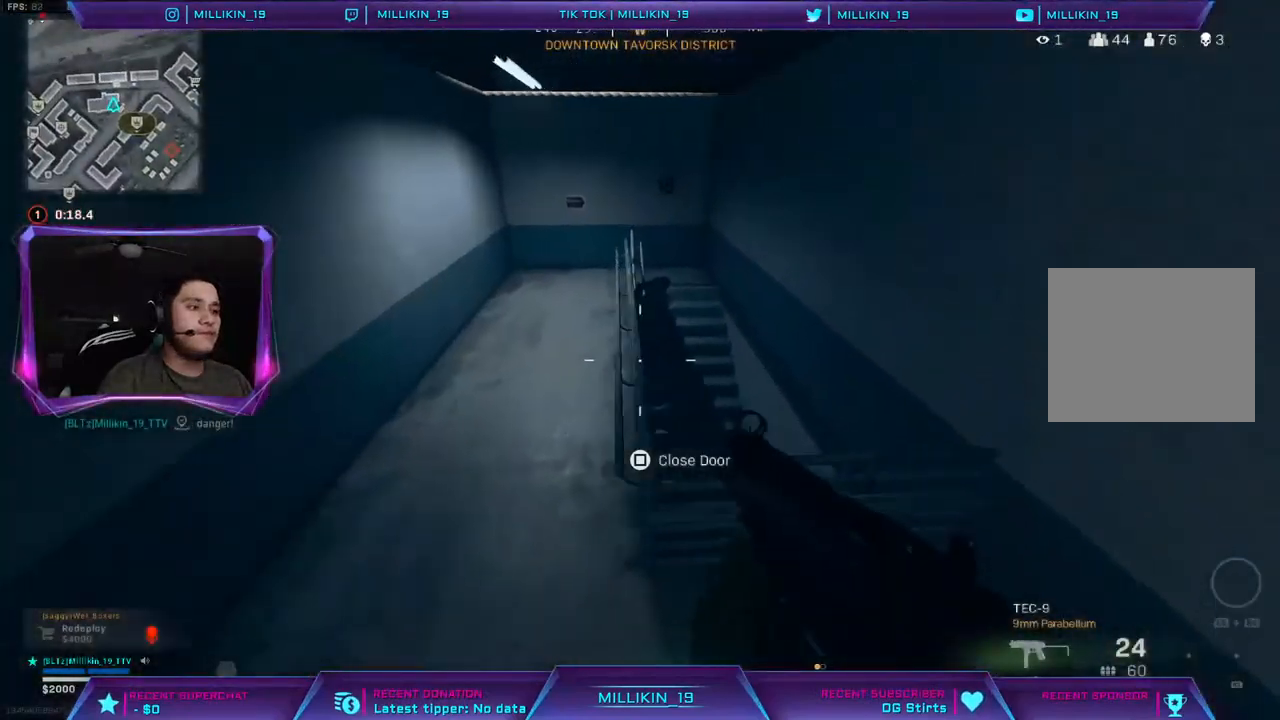
{"buttons": ["L3"], "left_stick": "up-left", "right_stick": "center", "events": [[133, "left_stick", "down-right"], [167, "right_stick", "left"], [267, "left_stick", "down-left"], [367, "left_stick", "up-left"], [417, "L3", "down"], [433, "right_stick", "center"]]}
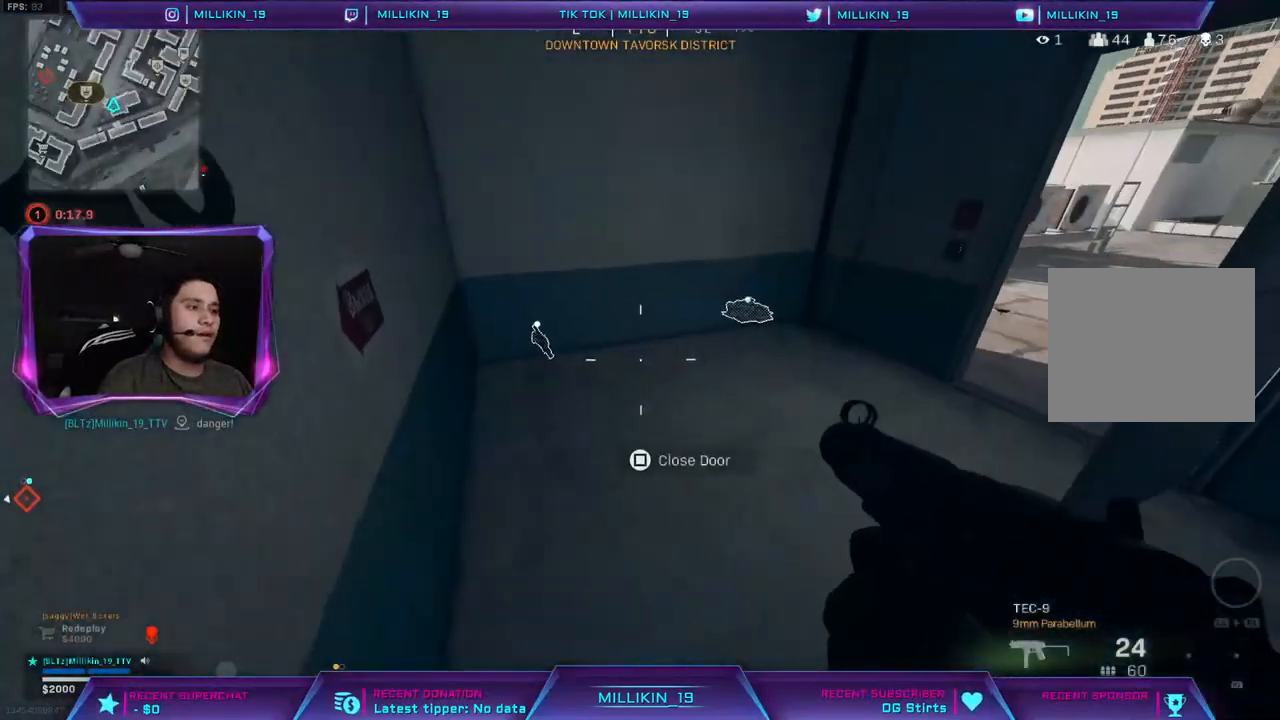
{"buttons": [], "left_stick": "up-right", "right_stick": "center", "events": [[50, "L3", "up"], [150, "SQUARE", "down"], [200, "left_stick", "down-right"], [217, "SQUARE", "up"], [317, "left_stick", "up-right"], [367, "right_stick", "right"], [450, "right_stick", "center"]]}
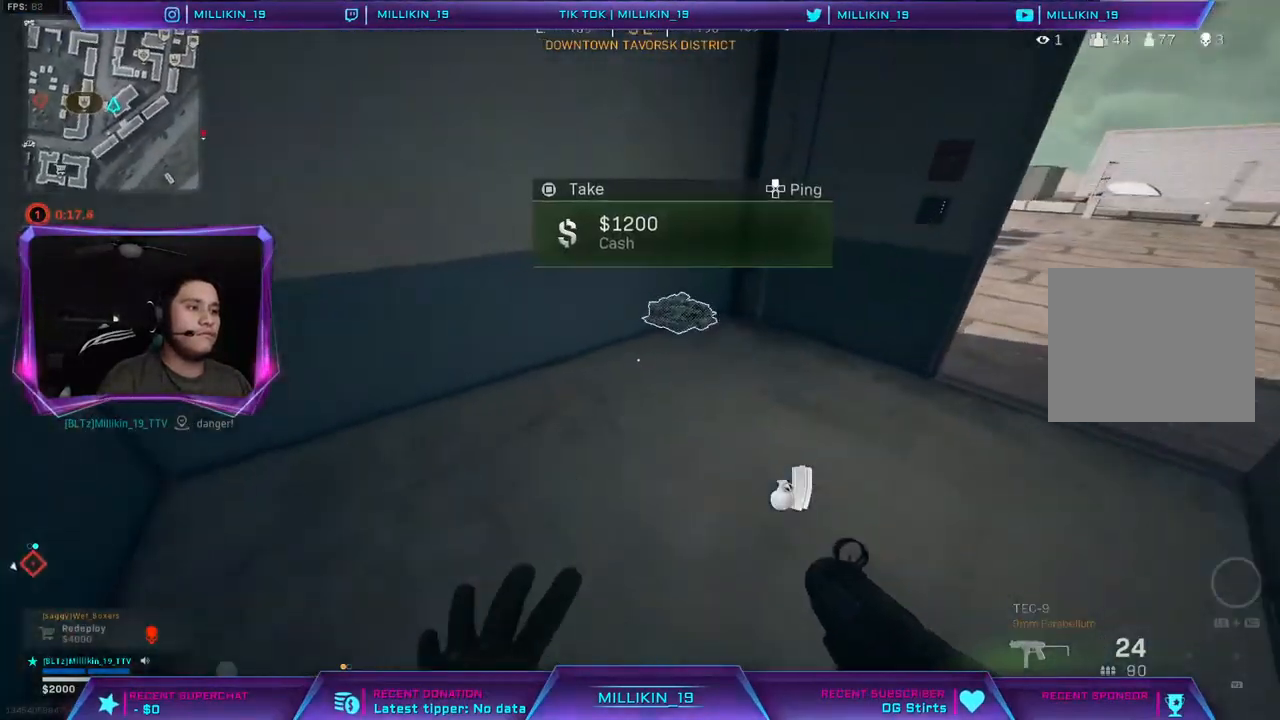
{"buttons": ["CROSS"], "left_stick": "up", "right_stick": "left", "events": [[17, "SQUARE", "down"], [33, "left_stick", "down-right"], [83, "SQUARE", "up"], [83, "left_stick", "down"], [200, "right_stick", "left"], [367, "left_stick", "left"], [467, "left_stick", "up"], [500, "CROSS", "down"]]}
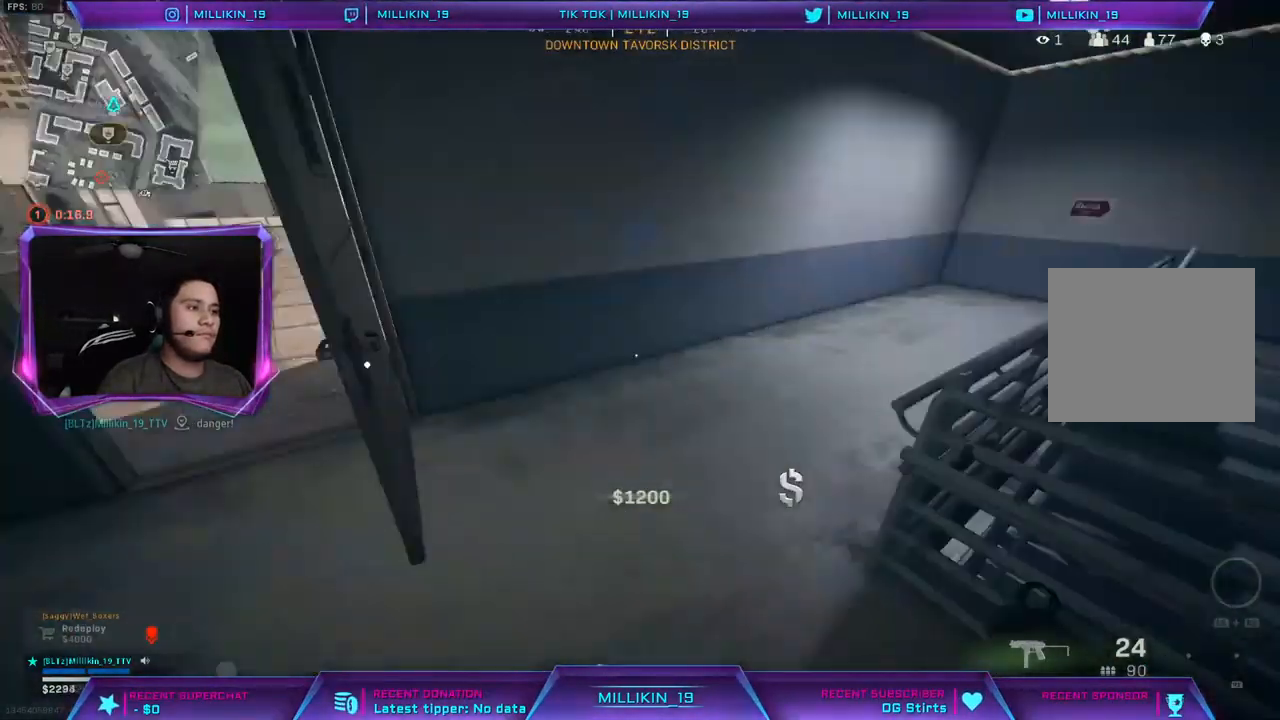
{"buttons": [], "left_stick": "up-right", "right_stick": "right", "events": [[33, "right_stick", "center"], [133, "left_stick", "up-right"], [250, "CROSS", "up"], [367, "right_stick", "right"]]}
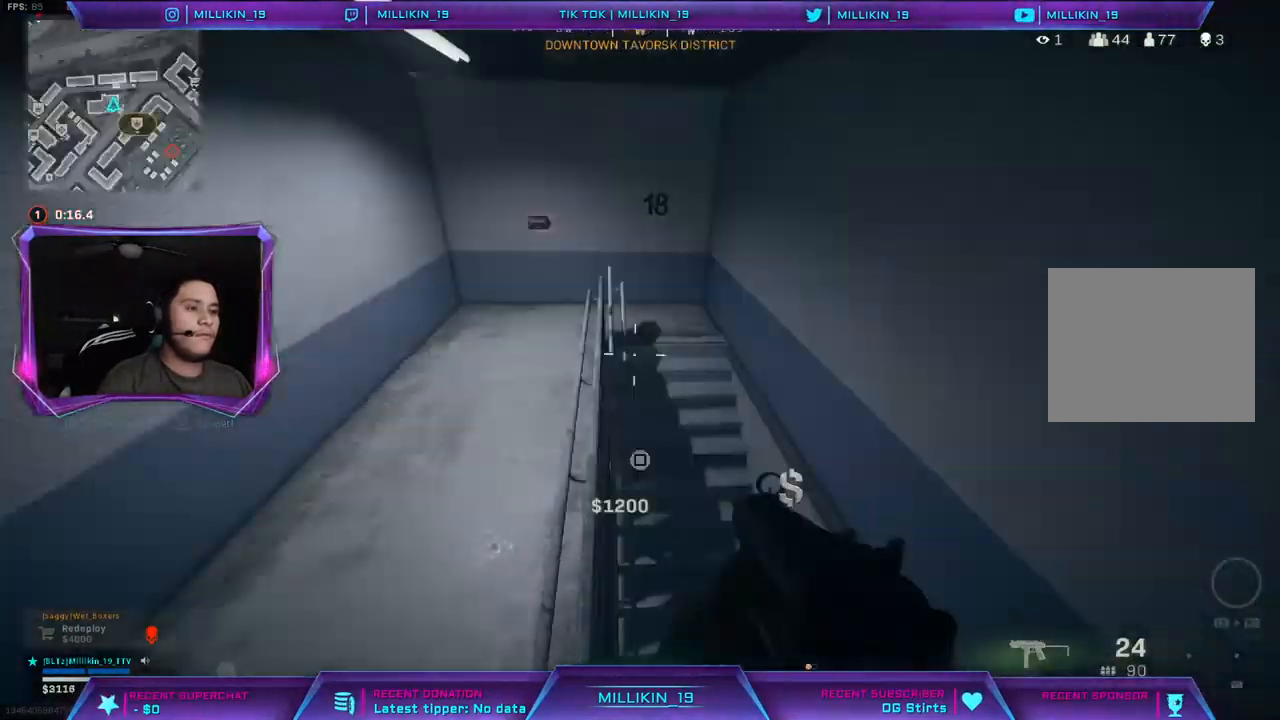
{"buttons": [], "left_stick": "up", "right_stick": "center", "events": [[67, "right_stick", "center"], [183, "right_stick", "left"], [250, "left_stick", "down-right"], [400, "left_stick", "up-left"], [467, "left_stick", "up"], [467, "right_stick", "center"]]}
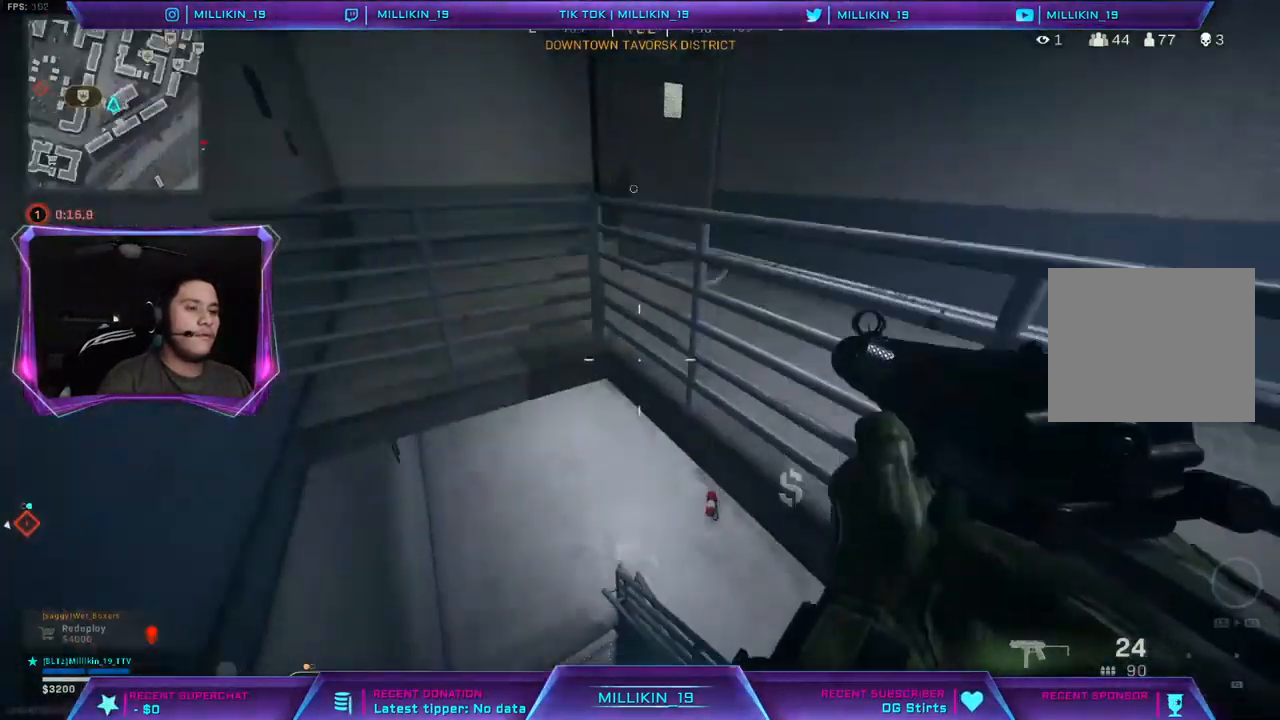
{"buttons": [], "left_stick": "up", "right_stick": "center", "events": [[250, "L3", "down"], [483, "L3", "up"]]}
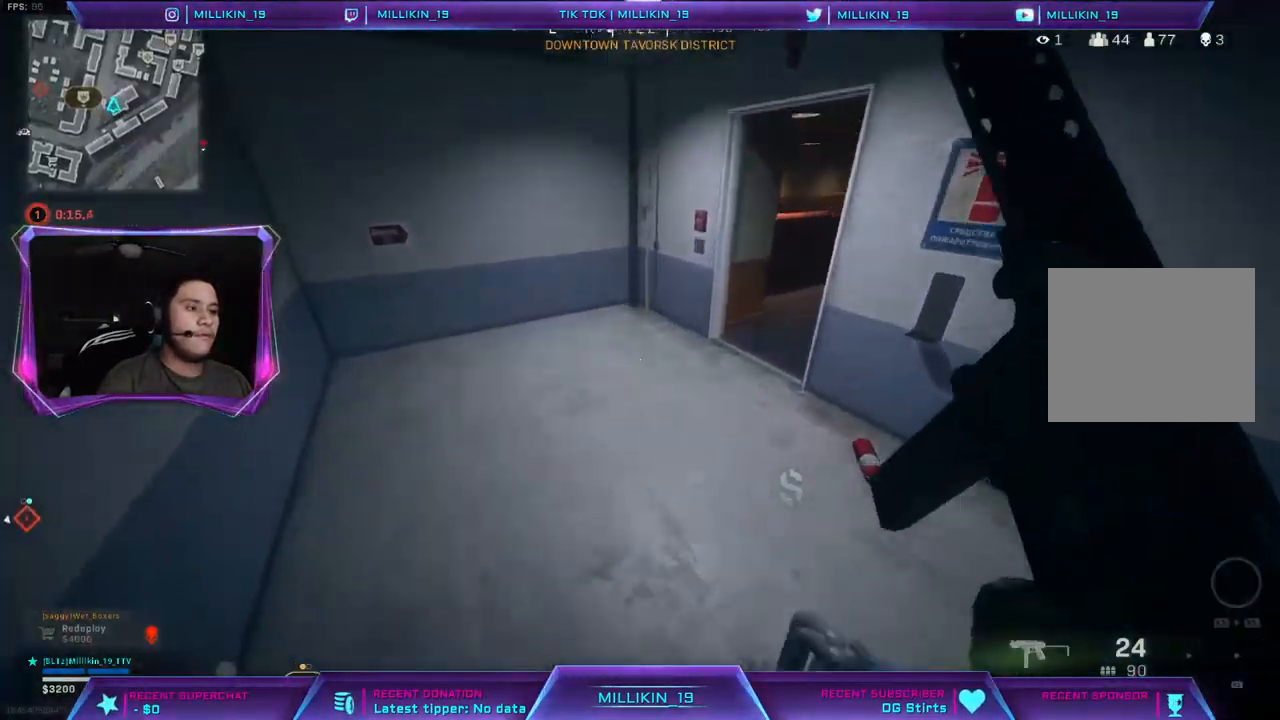
{"buttons": [], "left_stick": "up", "right_stick": "center", "events": [[67, "right_stick", "right"], [200, "right_stick", "center"]]}
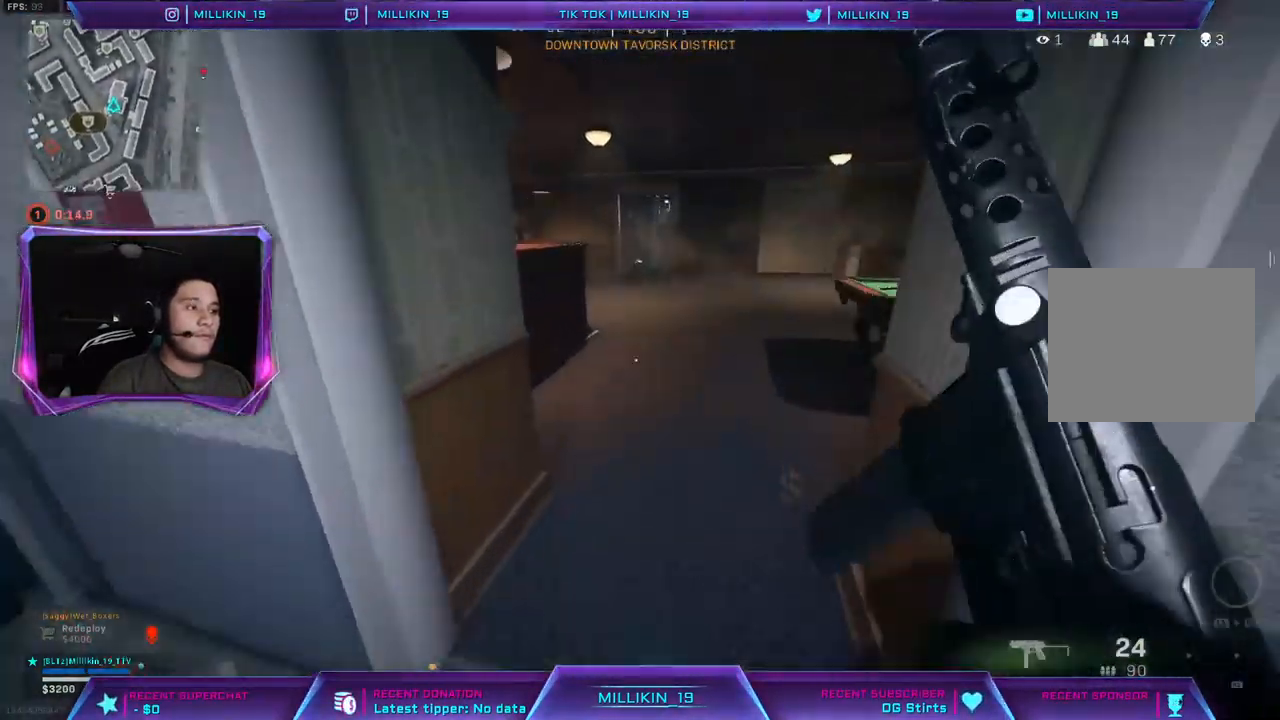
{"buttons": [], "left_stick": "up", "right_stick": "center", "events": [[150, "R3", "down"], [250, "R3", "up"], [400, "R3", "down"], [500, "R3", "up"]]}
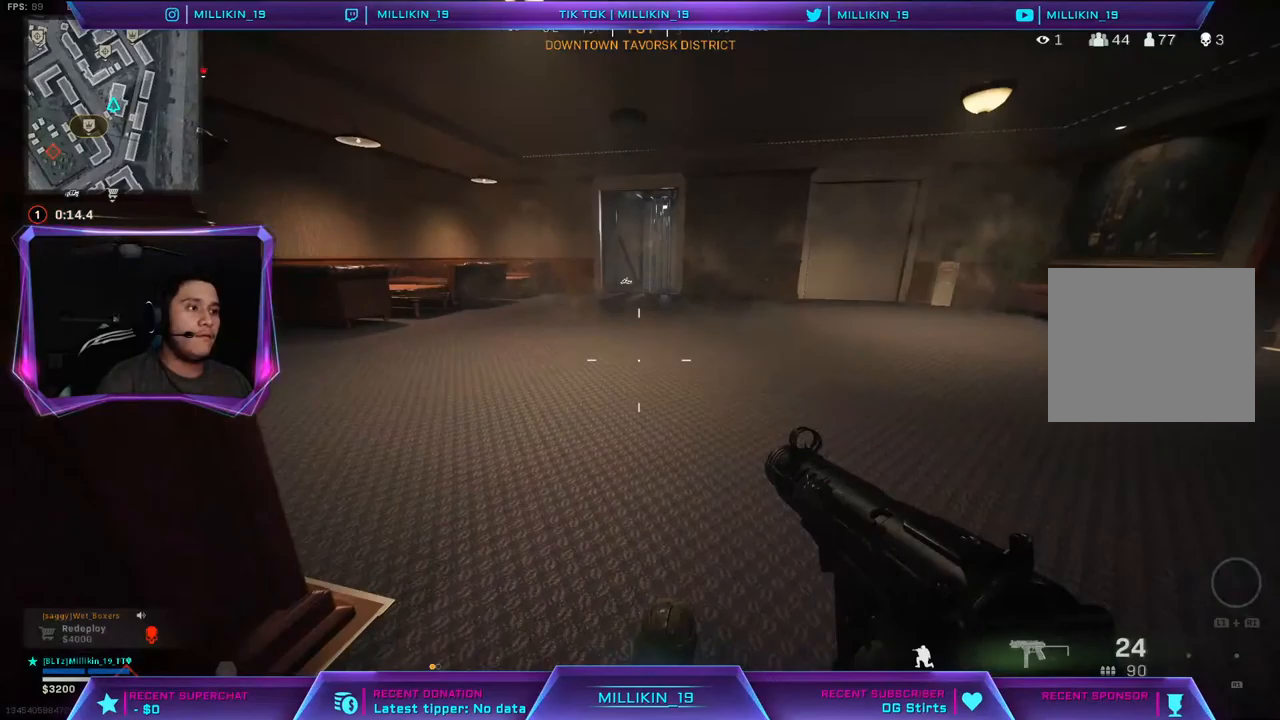
{"buttons": ["CROSS"], "left_stick": "up", "right_stick": "center", "events": [[100, "L3", "down"], [200, "L3", "up"], [283, "L3", "down"], [483, "CROSS", "down"], [500, "L3", "up"]]}
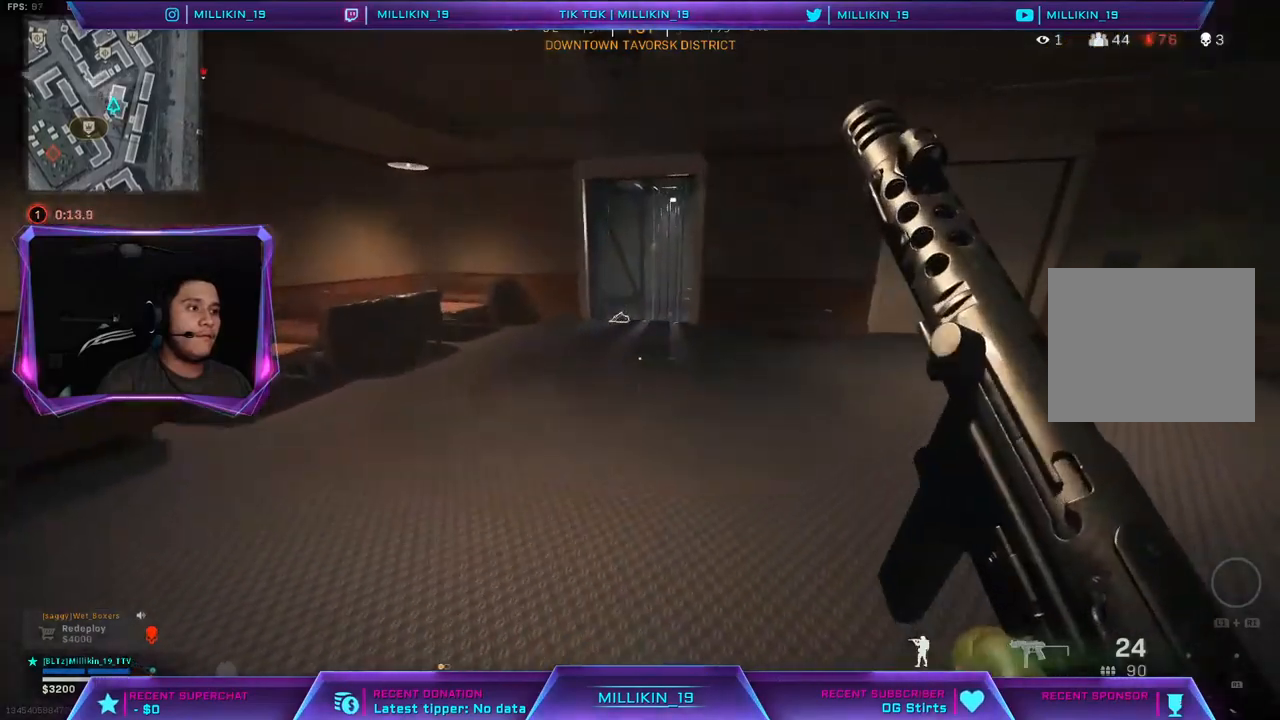
{"buttons": [], "left_stick": "down-left", "right_stick": "center", "events": [[83, "CROSS", "up"], [150, "left_stick", "left"], [183, "SQUARE", "down"], [267, "SQUARE", "up"], [300, "left_stick", "center"], [350, "SQUARE", "down"], [383, "left_stick", "down"], [400, "SQUARE", "up"], [467, "left_stick", "down-left"]]}
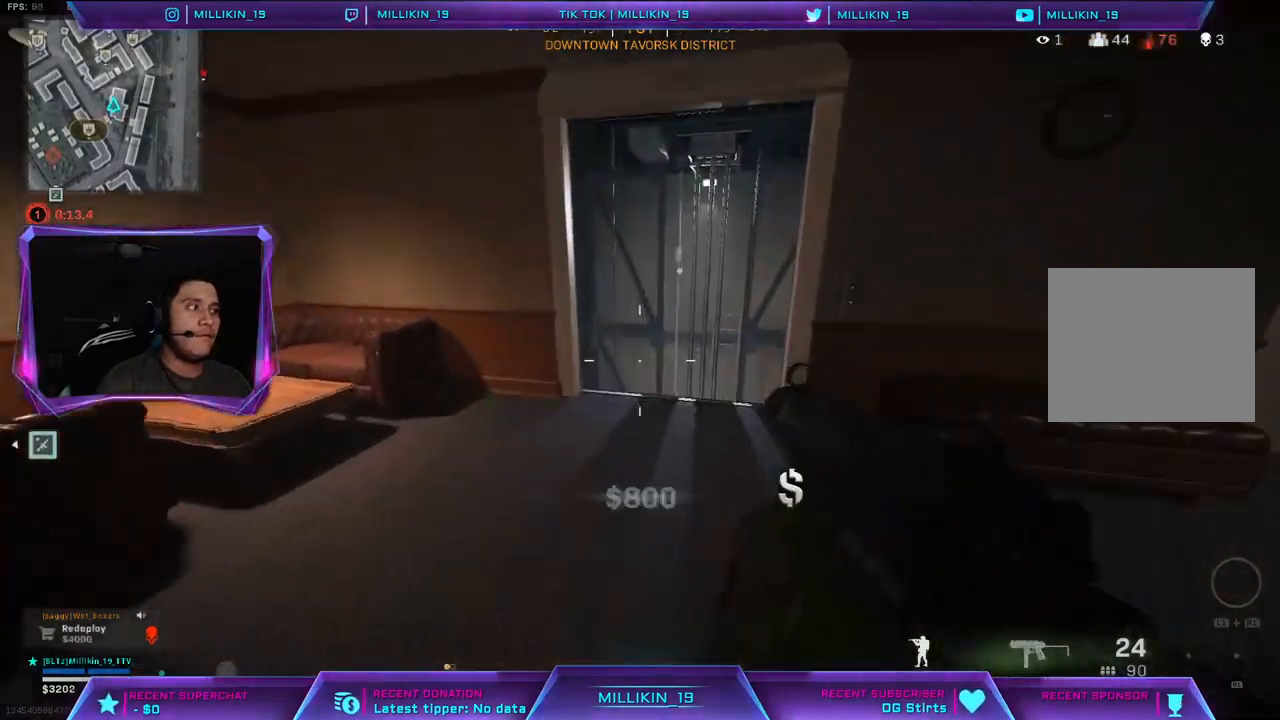
{"buttons": [], "left_stick": "up-left", "right_stick": "center", "events": [[33, "right_stick", "left"], [100, "left_stick", "up-left"], [167, "L3", "down"], [267, "L3", "up"], [267, "right_stick", "center"]]}
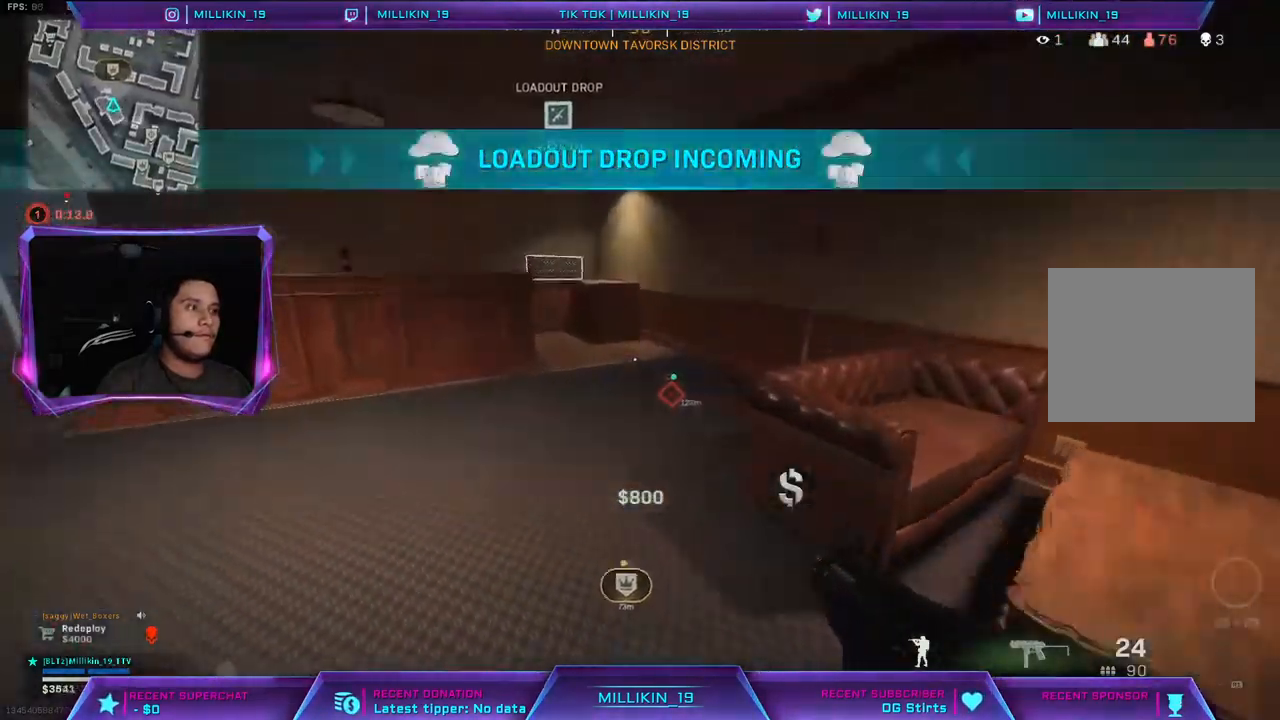
{"buttons": [], "left_stick": "up", "right_stick": "center", "events": [[83, "R3", "down"], [133, "R3", "up"], [200, "left_stick", "up"]]}
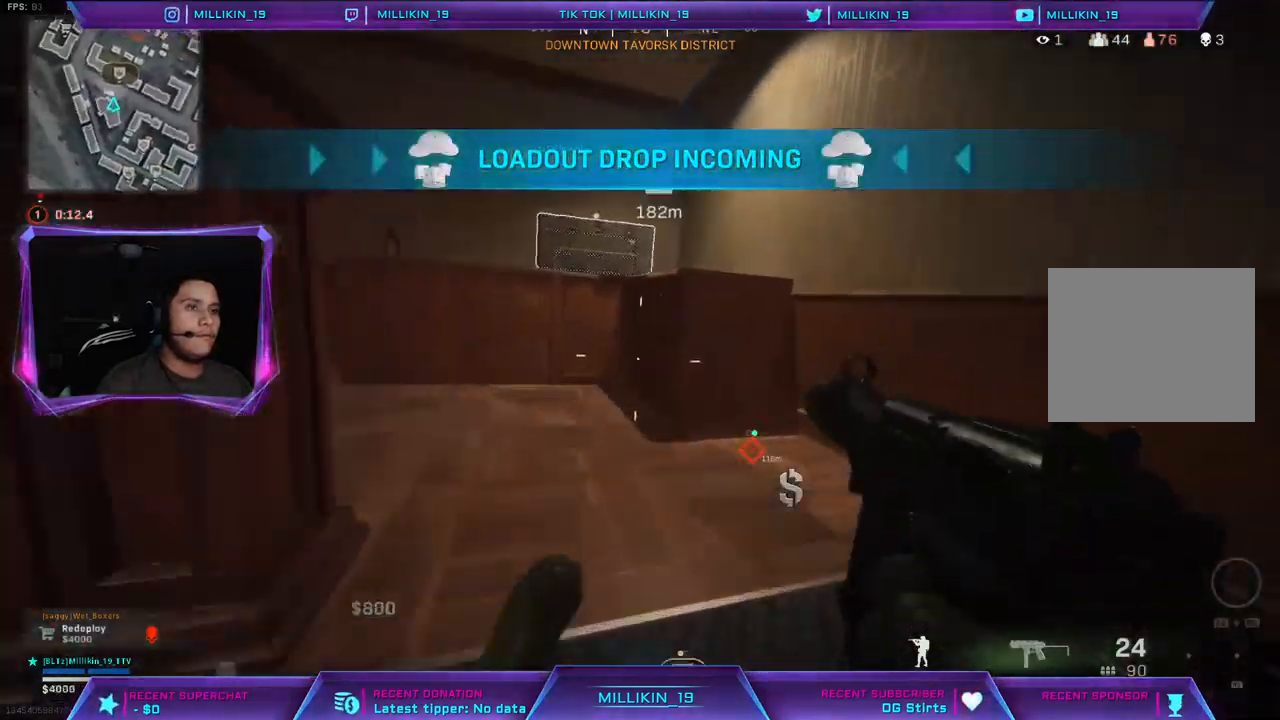
{"buttons": [], "left_stick": "down", "right_stick": "center", "events": [[217, "SQUARE", "down"], [300, "SQUARE", "up"], [317, "left_stick", "down-left"], [383, "left_stick", "down"], [400, "CROSS", "down"], [500, "CROSS", "up"]]}
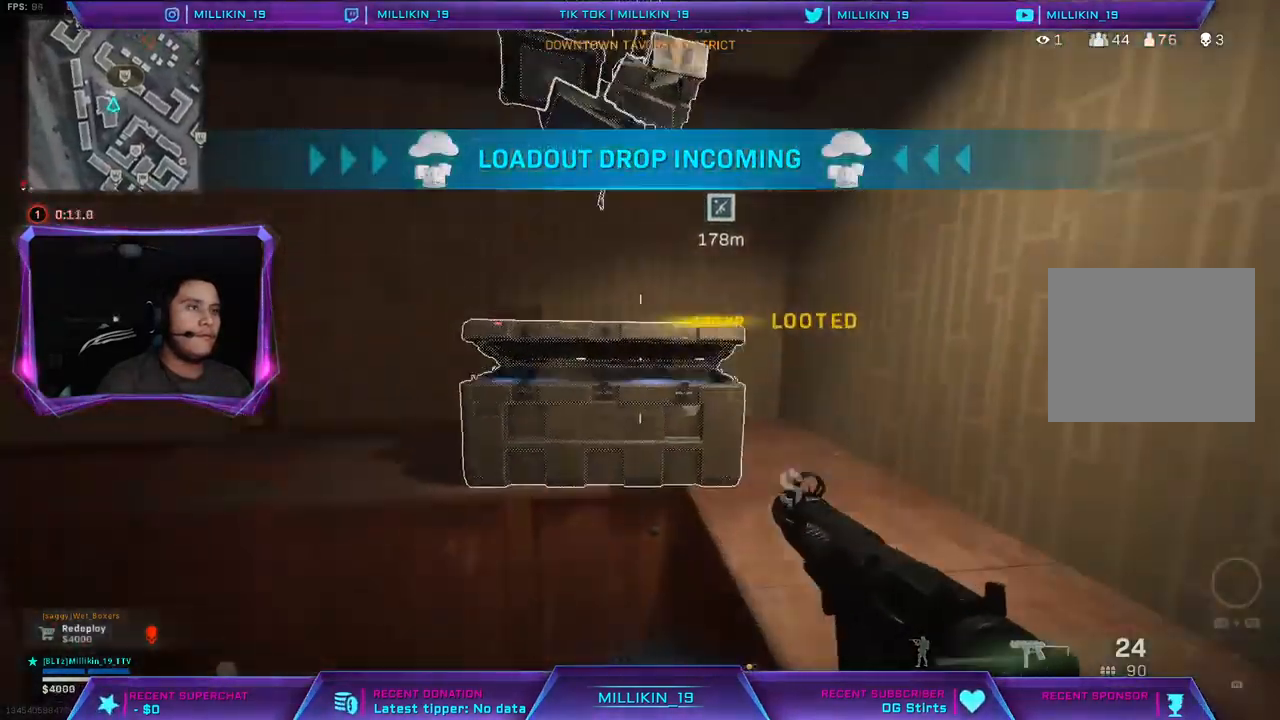
{"buttons": [], "left_stick": "down", "right_stick": "center", "events": [[267, "right_stick", "down"], [483, "right_stick", "center"]]}
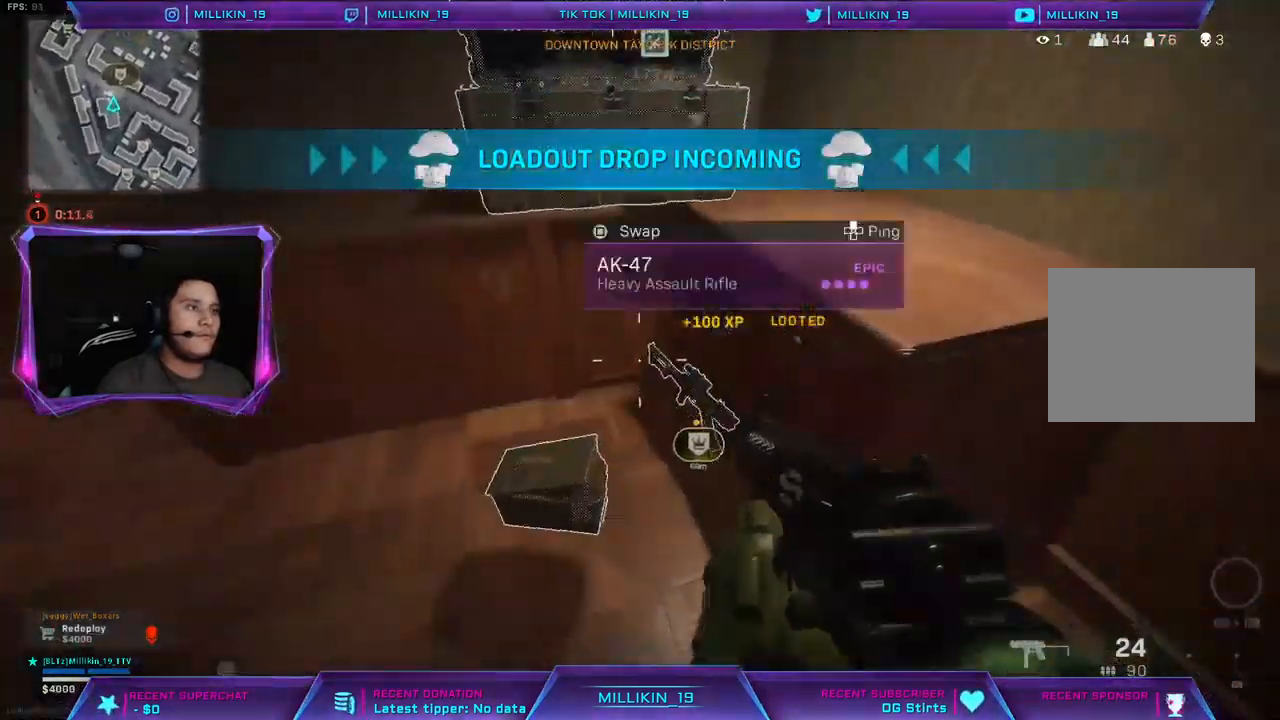
{"buttons": [], "left_stick": "down-right", "right_stick": "center", "events": [[17, "right_stick", "left"], [117, "right_stick", "center"], [133, "left_stick", "down-left"], [183, "SQUARE", "down"], [267, "SQUARE", "up"], [350, "SQUARE", "down"], [433, "SQUARE", "up"], [483, "left_stick", "down-right"]]}
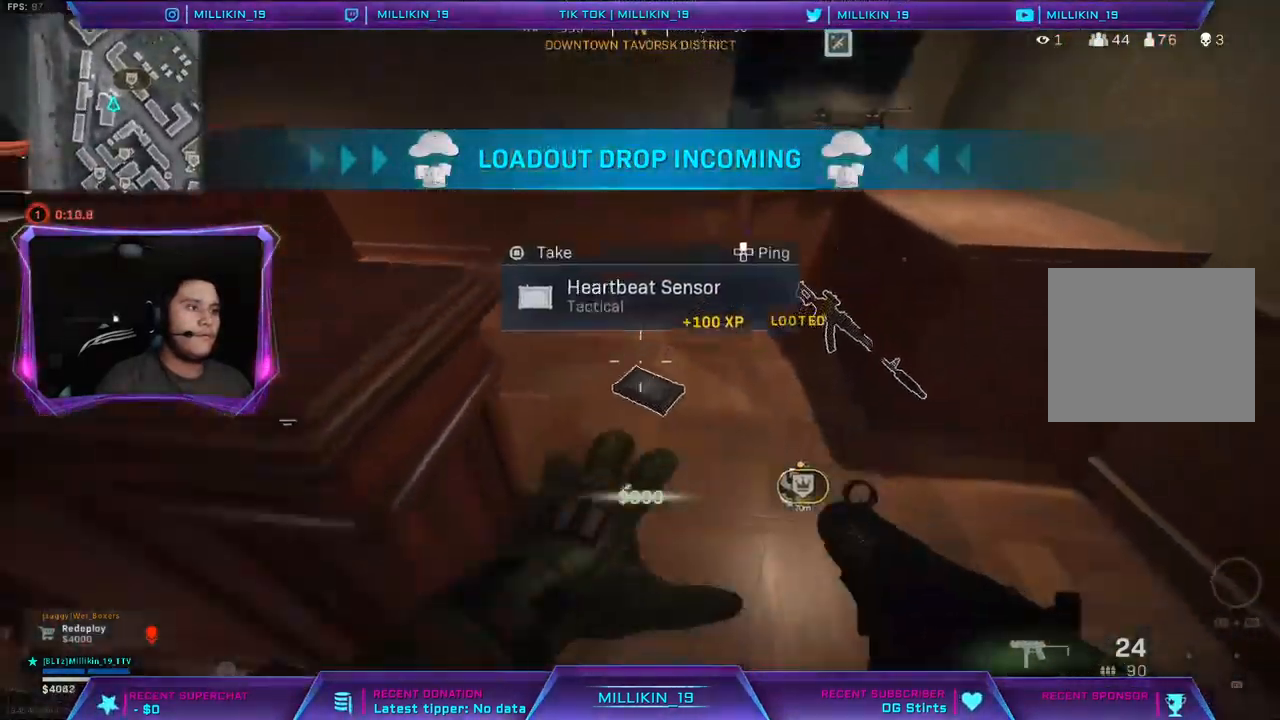
{"buttons": [], "left_stick": "down-left", "right_stick": "center", "events": [[100, "left_stick", "right"], [233, "left_stick", "up-right"], [333, "SQUARE", "down"], [400, "left_stick", "down-left"], [417, "SQUARE", "up"]]}
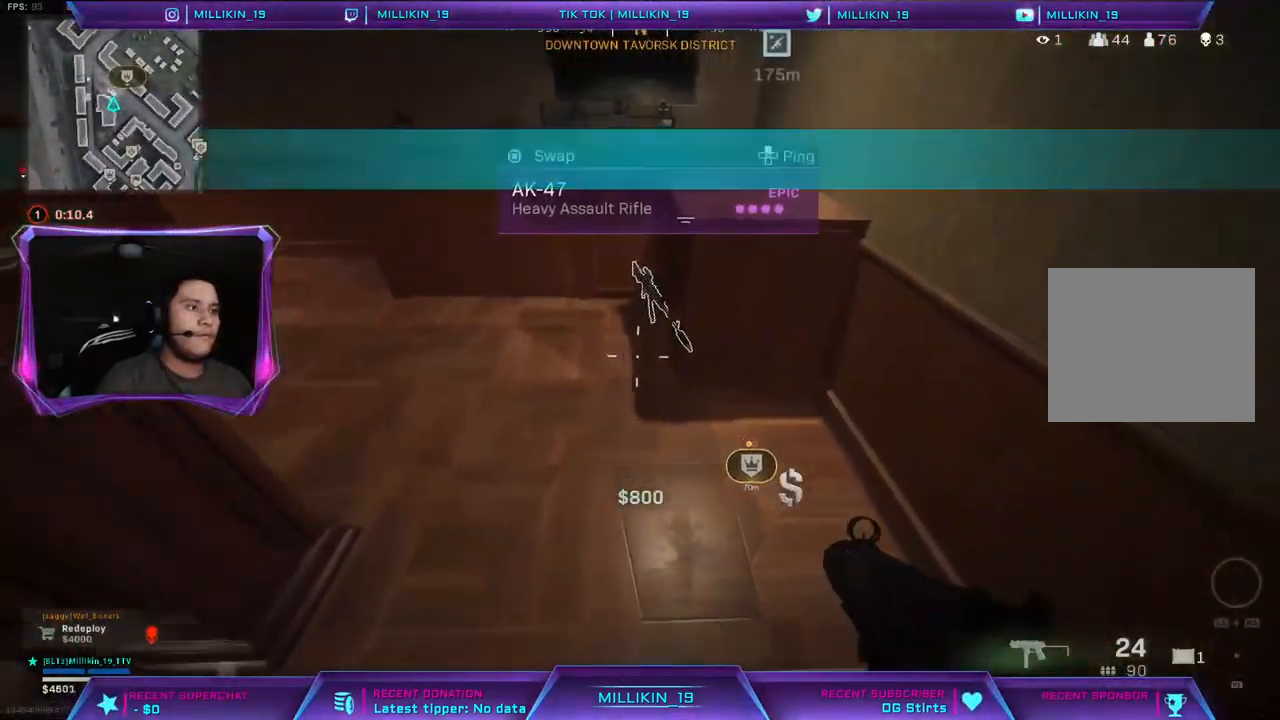
{"buttons": [], "left_stick": "up-left", "right_stick": "center", "events": [[50, "right_stick", "up-left"], [150, "left_stick", "up-left"], [183, "L3", "down"], [233, "right_stick", "center"], [350, "L3", "up"]]}